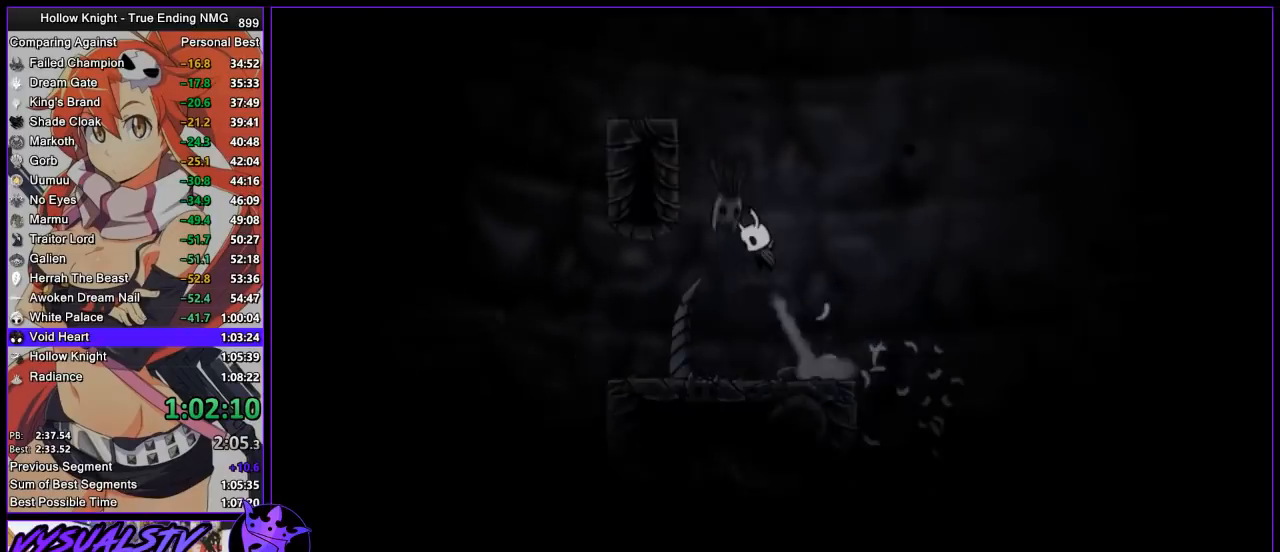
Gameplay with a controller (PlayStation layout); each line is a JSON object with the inputs held at the frame after it. "events" lists button and stick changes between this image and that frame as [ms after this image, input, new state], when the widget could be followed in between. Not read: L1 R1.
{"buttons": ["CROSS"], "left_stick": "left", "right_stick": "center", "events": [[33, "left_stick", "center"], [133, "CROSS", "up"], [167, "CROSS", "down"], [267, "left_stick", "left"]]}
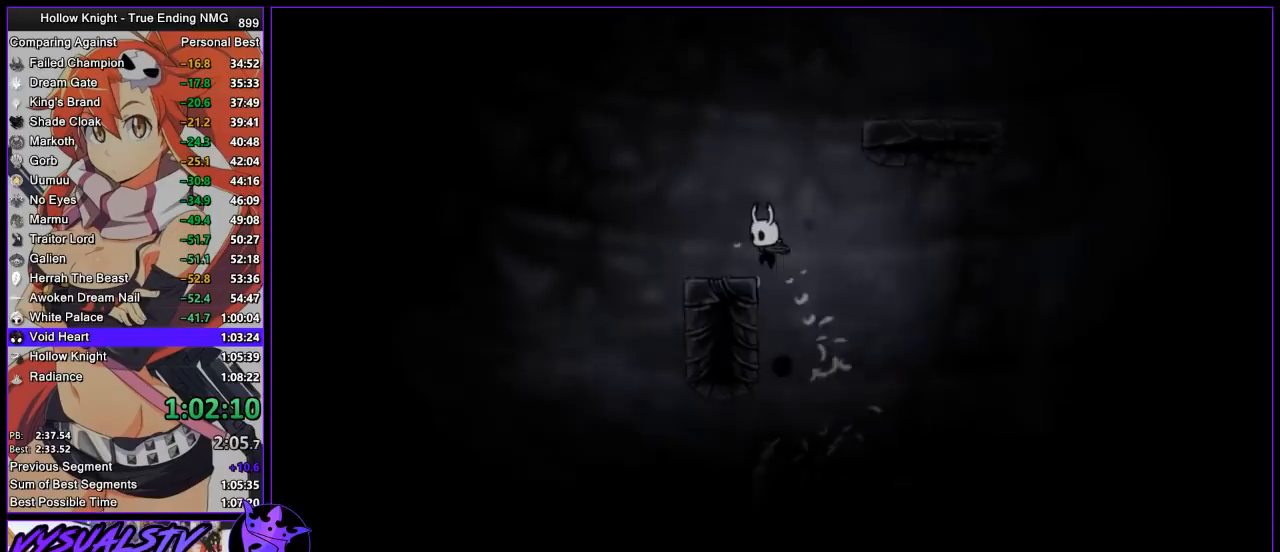
{"buttons": ["CROSS"], "left_stick": "right", "right_stick": "center", "events": [[67, "CROSS", "up"], [200, "CROSS", "down"], [200, "left_stick", "right"]]}
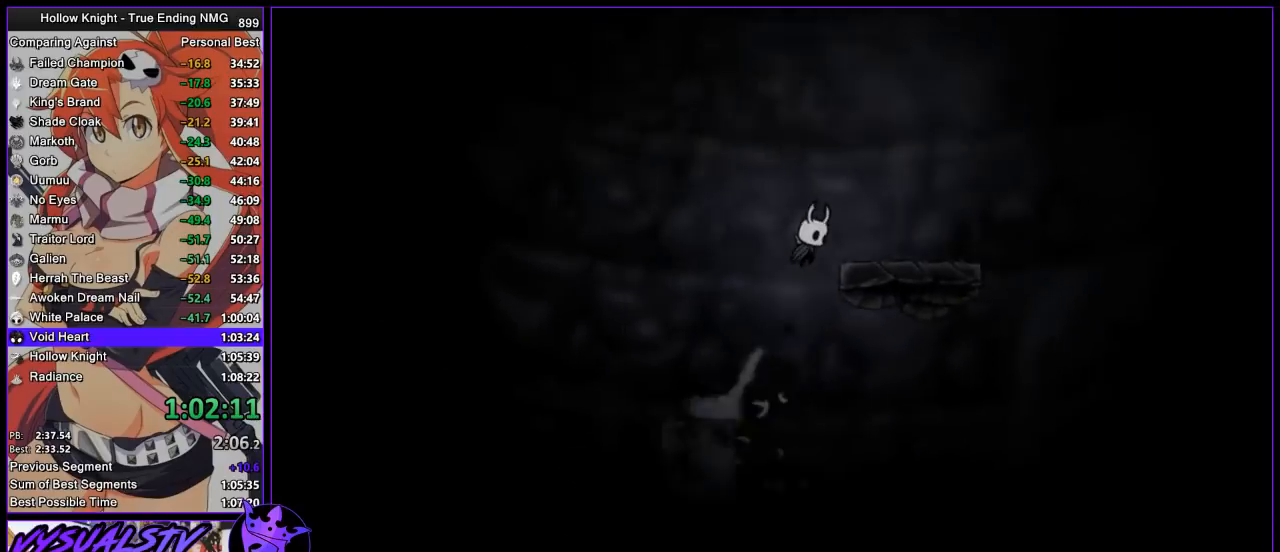
{"buttons": ["CROSS"], "left_stick": "right", "right_stick": "center", "events": [[100, "CROSS", "up"], [233, "CROSS", "down"]]}
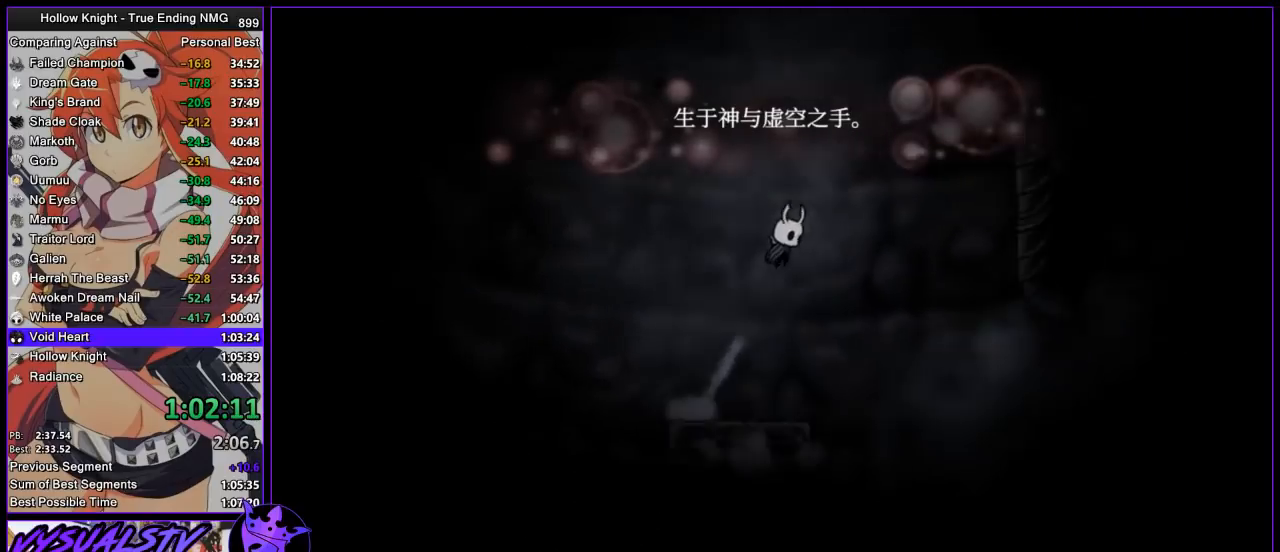
{"buttons": ["R2"], "left_stick": "right", "right_stick": "center", "events": [[33, "CROSS", "up"], [67, "CROSS", "down"], [400, "CROSS", "up"], [400, "R2", "down"]]}
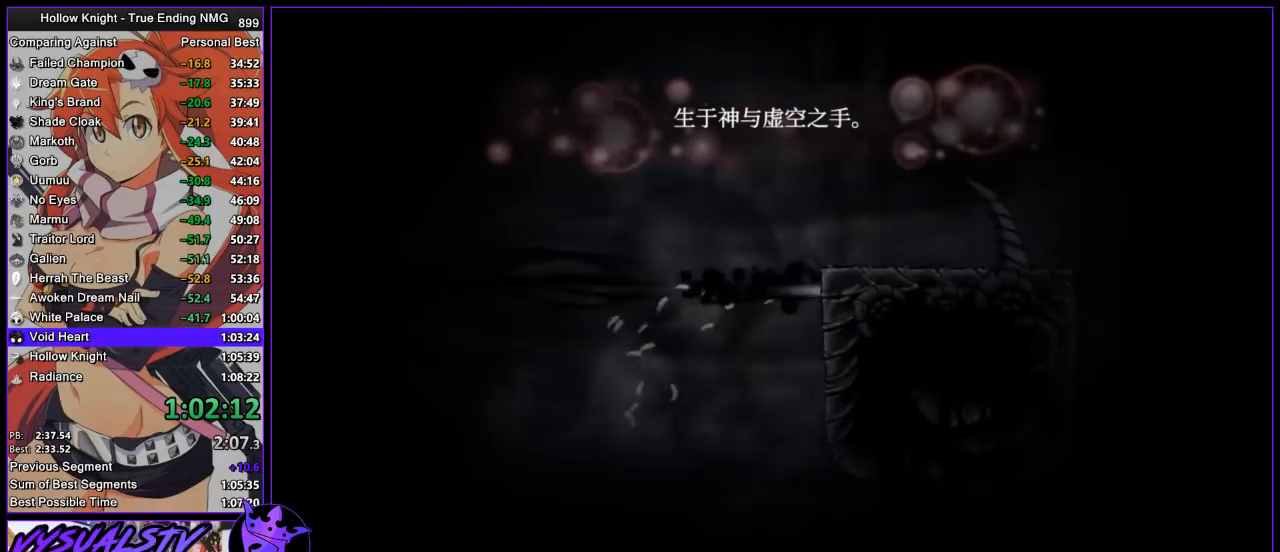
{"buttons": ["CROSS"], "left_stick": "center", "right_stick": "center", "events": [[133, "R2", "up"], [167, "CROSS", "down"], [233, "left_stick", "center"], [300, "left_stick", "right"], [400, "left_stick", "center"], [433, "CROSS", "up"], [467, "CROSS", "down"]]}
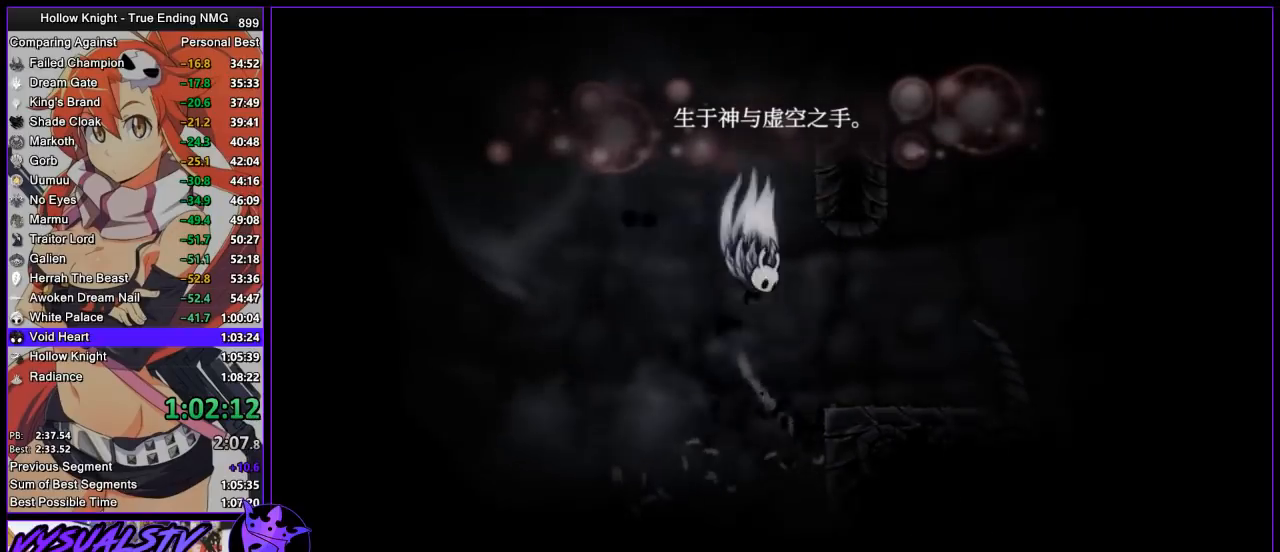
{"buttons": ["CROSS"], "left_stick": "right", "right_stick": "center", "events": [[100, "left_stick", "right"], [333, "CROSS", "up"], [367, "CROSS", "down"]]}
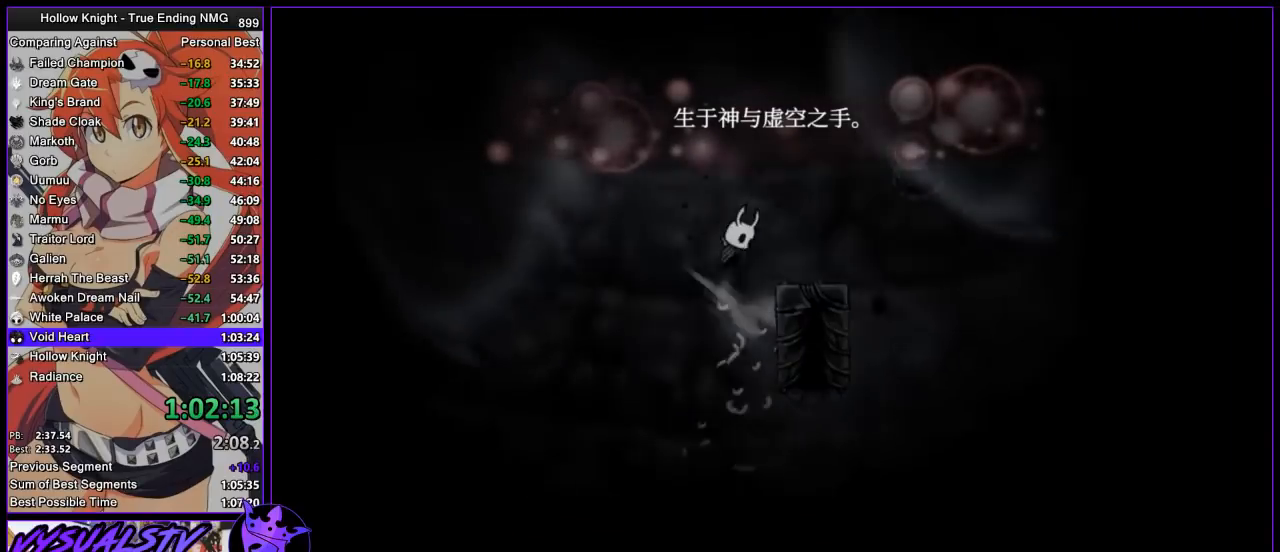
{"buttons": ["CROSS"], "left_stick": "right", "right_stick": "center", "events": [[33, "CROSS", "up"], [267, "CROSS", "down"]]}
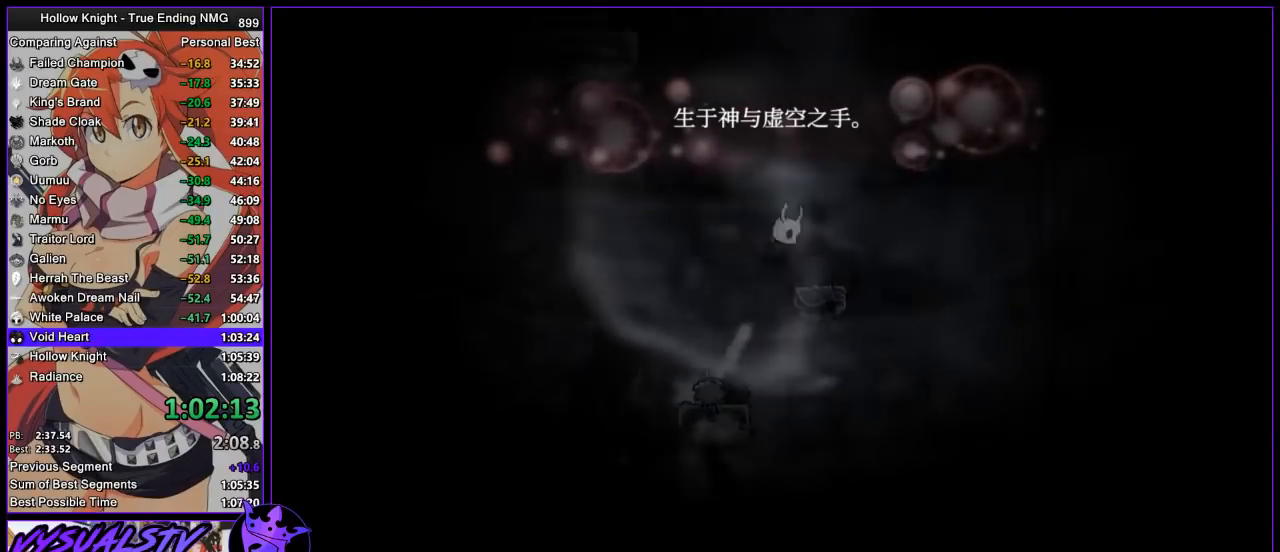
{"buttons": ["CROSS"], "left_stick": "left", "right_stick": "center", "events": [[33, "CROSS", "up"], [200, "left_stick", "left"], [267, "CROSS", "down"]]}
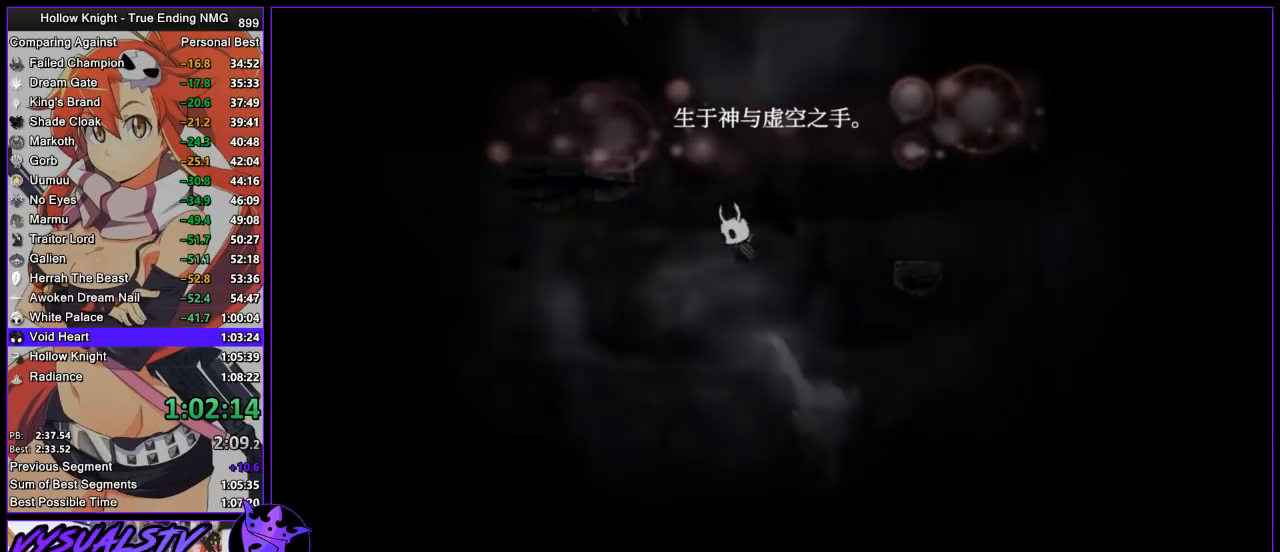
{"buttons": [], "left_stick": "left", "right_stick": "center", "events": [[33, "CROSS", "up"], [33, "left_stick", "center"], [67, "CROSS", "down"], [100, "left_stick", "left"], [433, "CROSS", "up"]]}
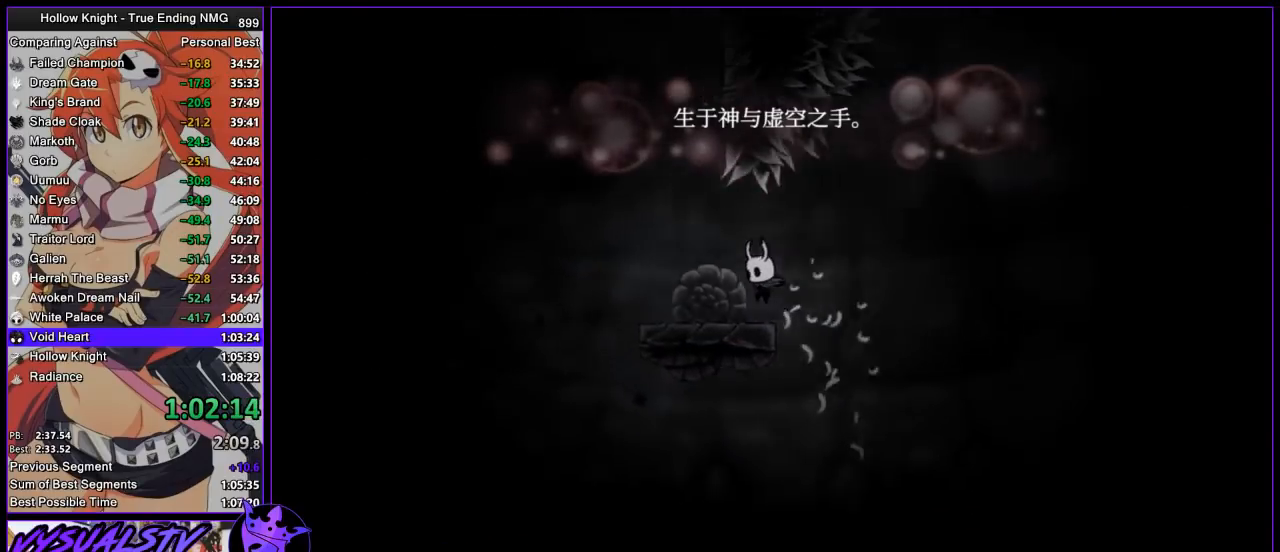
{"buttons": ["CROSS"], "left_stick": "center", "right_stick": "center", "events": [[133, "CROSS", "down"], [300, "left_stick", "center"], [400, "CROSS", "up"], [433, "CROSS", "down"]]}
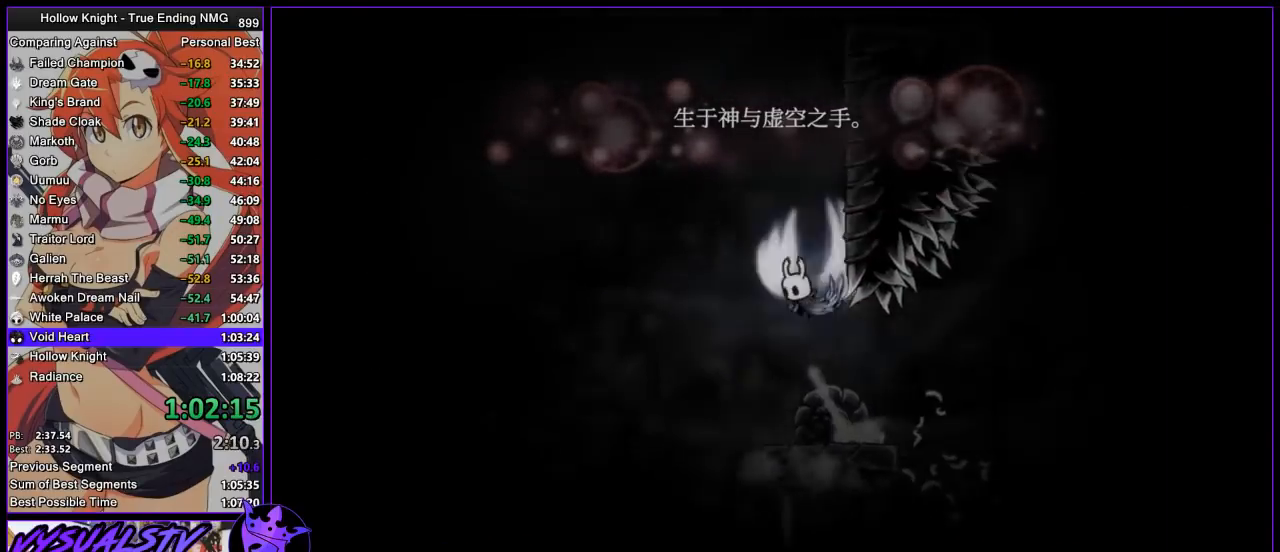
{"buttons": ["CROSS"], "left_stick": "right", "right_stick": "center", "events": [[67, "left_stick", "right"], [267, "CROSS", "up"], [300, "CROSS", "down"]]}
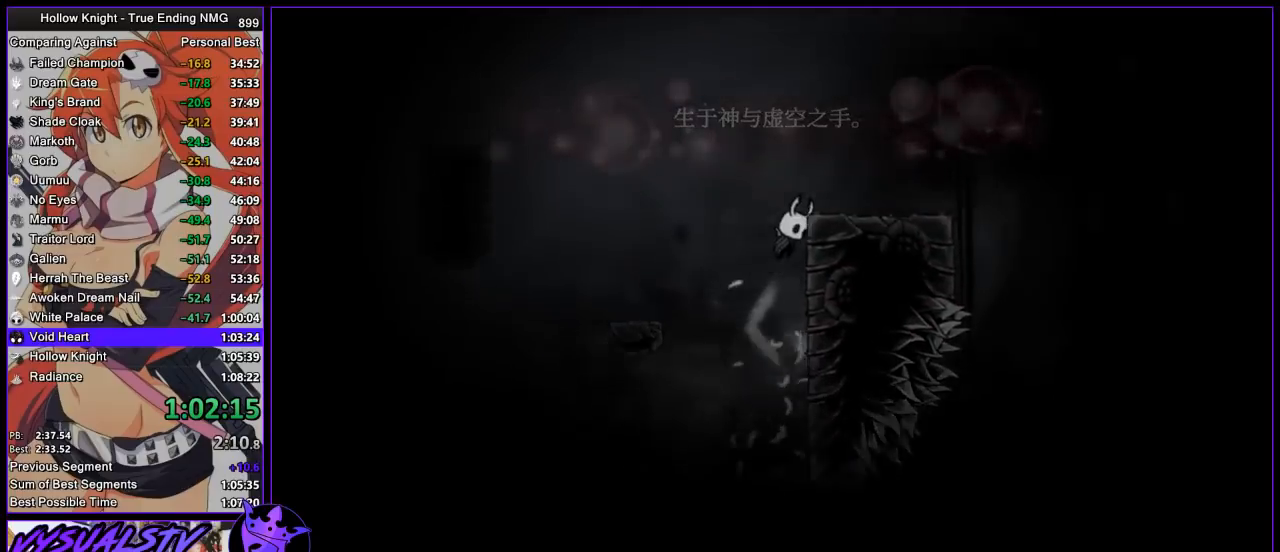
{"buttons": ["CROSS"], "left_stick": "left", "right_stick": "center", "events": [[167, "CROSS", "up"], [300, "left_stick", "left"], [367, "CROSS", "down"]]}
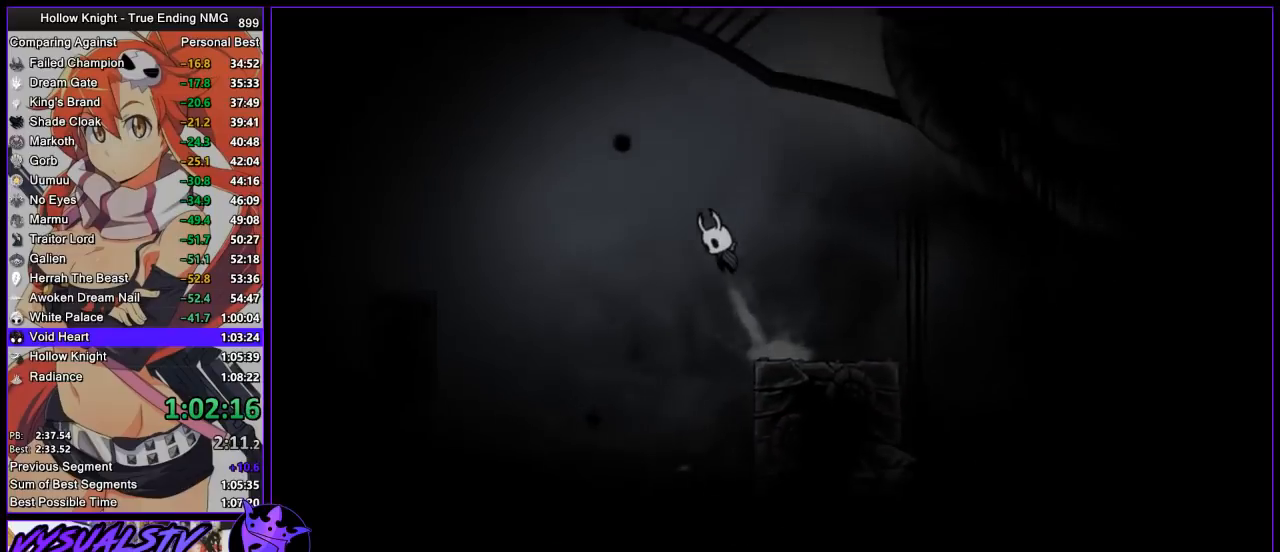
{"buttons": ["CROSS"], "left_stick": "center", "right_stick": "center", "events": [[267, "CROSS", "up"], [300, "CROSS", "down"], [467, "left_stick", "center"]]}
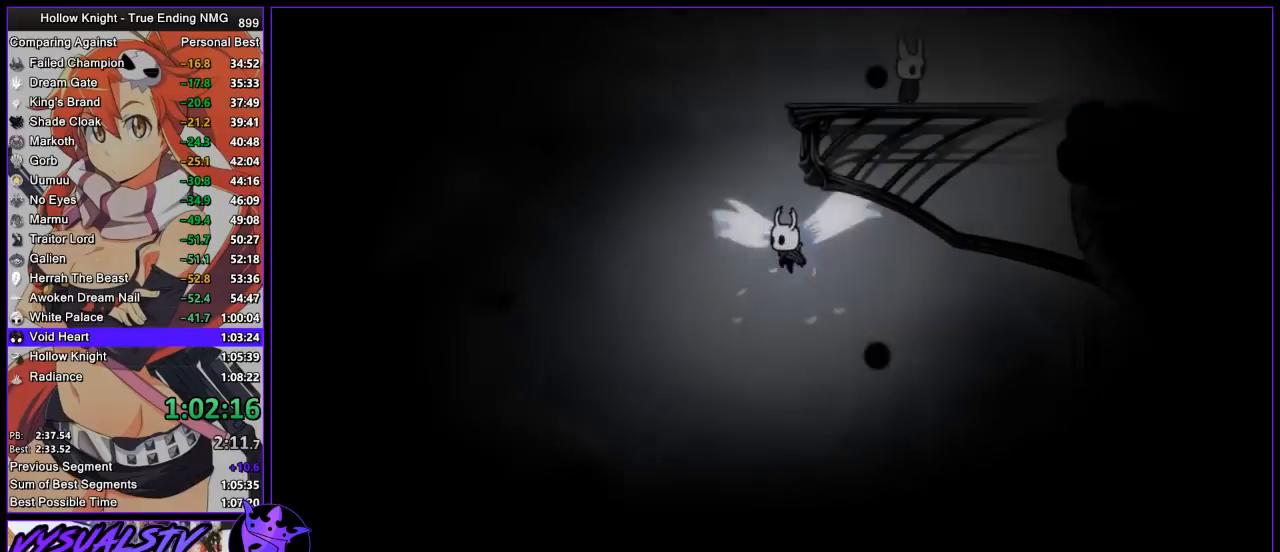
{"buttons": [], "left_stick": "center", "right_stick": "center", "events": [[233, "left_stick", "right"], [500, "CROSS", "up"], [500, "left_stick", "center"]]}
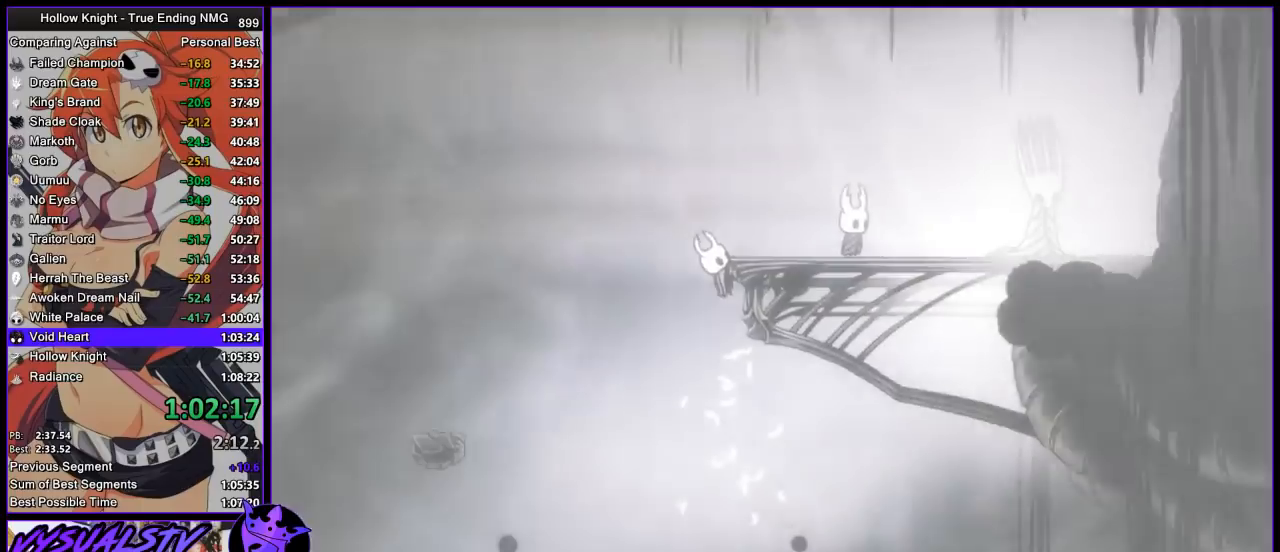
{"buttons": ["CROSS"], "left_stick": "center", "right_stick": "center", "events": [[67, "CROSS", "down"], [100, "SQUARE", "down"], [133, "DPAD_RIGHT", "down"], [133, "SQUARE", "up"], [167, "DPAD_RIGHT", "up"], [233, "SQUARE", "down"], [267, "DPAD_RIGHT", "down"], [267, "TRIANGLE", "down"], [333, "DPAD_RIGHT", "up"], [333, "SQUARE", "up"], [333, "TRIANGLE", "up"], [400, "DPAD_RIGHT", "down"], [433, "SQUARE", "down"], [433, "TRIANGLE", "down"], [467, "DPAD_RIGHT", "up"], [500, "SQUARE", "up"], [500, "TRIANGLE", "up"]]}
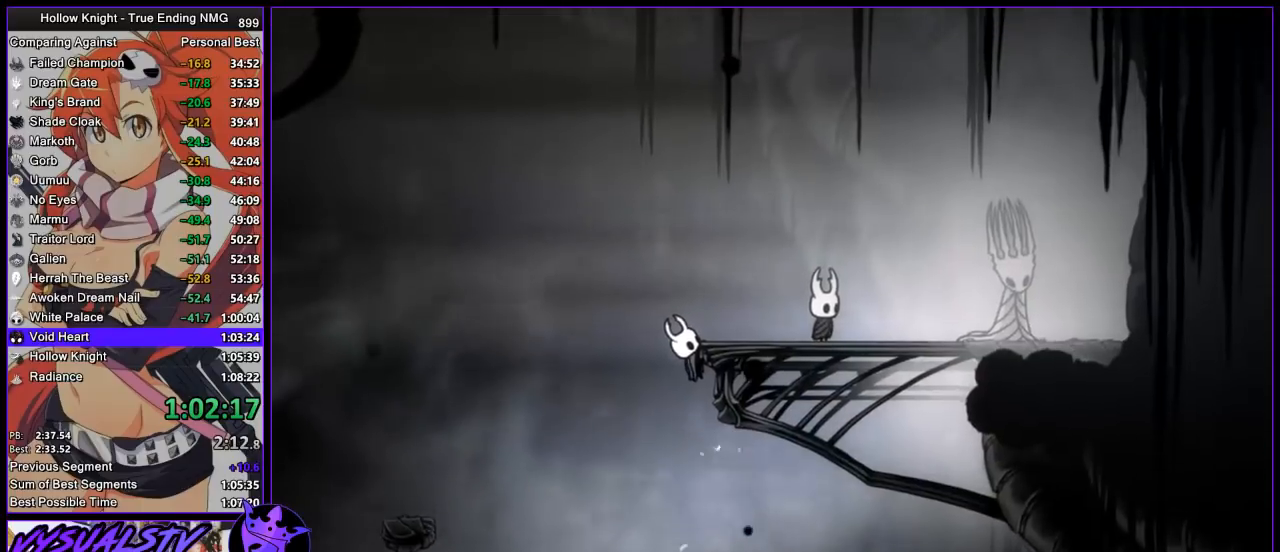
{"buttons": ["CROSS", "SQUARE", "TRIANGLE"], "left_stick": "center", "right_stick": "center", "events": [[33, "DPAD_RIGHT", "down"], [67, "CROSS", "up"], [67, "SQUARE", "down"], [67, "TRIANGLE", "down"], [133, "CROSS", "down"], [133, "DPAD_RIGHT", "up"], [133, "SQUARE", "up"], [167, "TRIANGLE", "up"], [233, "CROSS", "up"], [233, "SQUARE", "down"], [233, "TRIANGLE", "down"], [300, "CROSS", "down"], [300, "SQUARE", "up"], [300, "TRIANGLE", "up"], [333, "CROSS", "up"], [367, "SQUARE", "down"], [367, "TRIANGLE", "down"], [400, "CROSS", "down"], [433, "SQUARE", "up"], [433, "TRIANGLE", "up"], [500, "SQUARE", "down"], [500, "TRIANGLE", "down"]]}
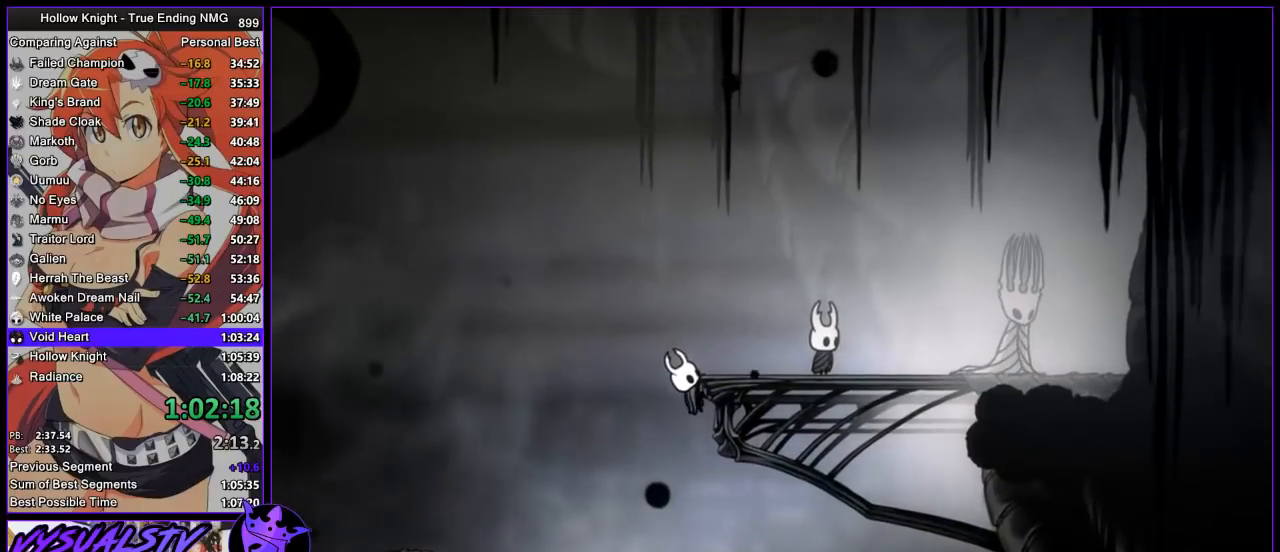
{"buttons": [], "left_stick": "center", "right_stick": "center", "events": [[67, "SQUARE", "up"], [67, "TRIANGLE", "up"], [133, "SQUARE", "down"], [133, "TRIANGLE", "down"], [200, "SQUARE", "up"], [200, "TRIANGLE", "up"], [300, "CROSS", "up"], [300, "SQUARE", "down"], [300, "TRIANGLE", "down"], [367, "SQUARE", "up"], [367, "TRIANGLE", "up"], [433, "SQUARE", "down"], [433, "TRIANGLE", "down"], [467, "SQUARE", "up"], [500, "TRIANGLE", "up"]]}
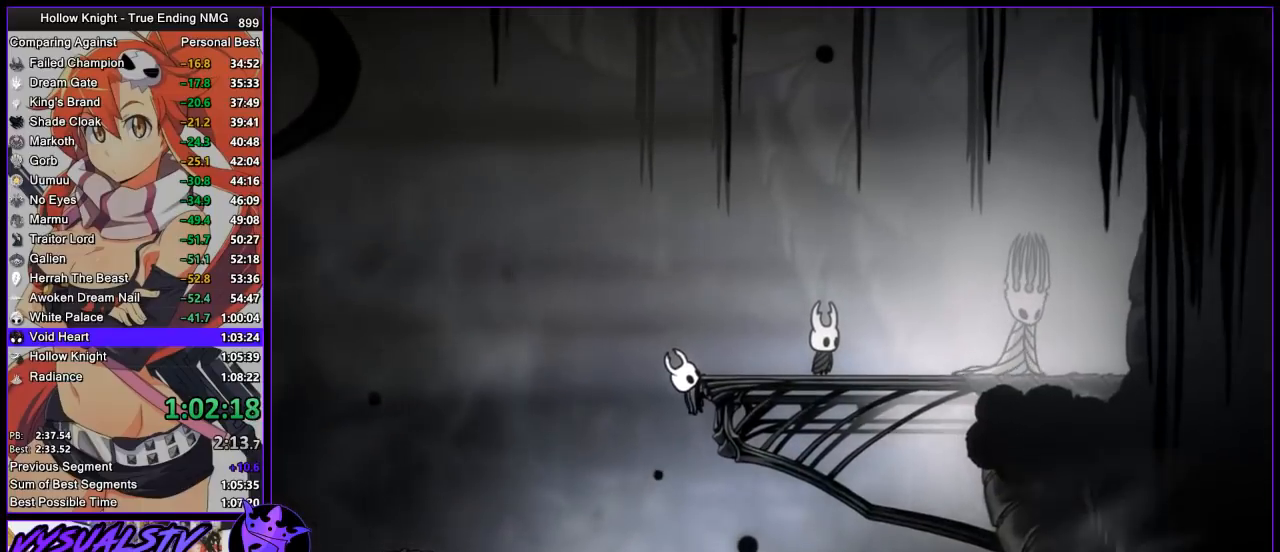
{"buttons": ["TRIANGLE", "DPAD_RIGHT"], "left_stick": "center", "right_stick": "center", "events": [[100, "SQUARE", "down"], [100, "TRIANGLE", "down"], [167, "DPAD_RIGHT", "down"], [167, "SQUARE", "up"], [167, "TRIANGLE", "up"], [200, "TRIANGLE", "down"], [233, "DPAD_RIGHT", "up"], [233, "SQUARE", "down"], [300, "SQUARE", "up"], [300, "TRIANGLE", "up"], [333, "DPAD_RIGHT", "down"], [400, "DPAD_RIGHT", "up"], [400, "SQUARE", "down"], [400, "TRIANGLE", "down"], [467, "DPAD_RIGHT", "down"], [500, "SQUARE", "up"]]}
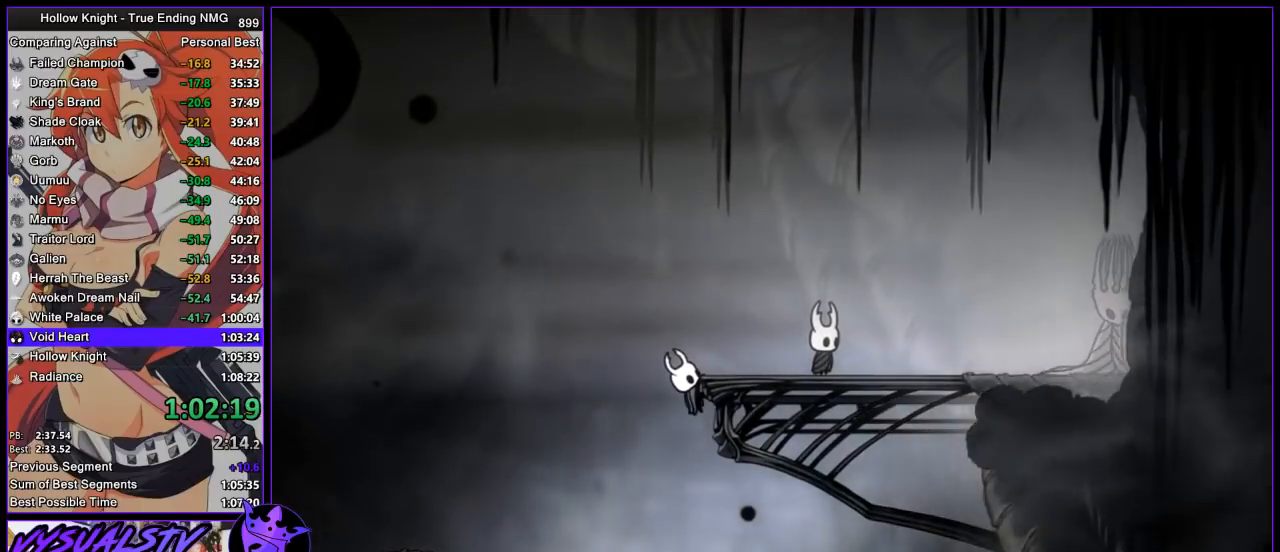
{"buttons": ["DPAD_RIGHT"], "left_stick": "center", "right_stick": "center", "events": [[33, "DPAD_RIGHT", "up"], [67, "SQUARE", "down"], [133, "DPAD_RIGHT", "down"], [200, "DPAD_RIGHT", "up"], [233, "DPAD_RIGHT", "down"], [300, "SQUARE", "up"], [300, "TRIANGLE", "up"], [333, "DPAD_RIGHT", "up"], [400, "DPAD_RIGHT", "down"], [400, "SQUARE", "down"], [400, "TRIANGLE", "down"], [433, "SQUARE", "up"], [433, "TRIANGLE", "up"], [467, "DPAD_RIGHT", "up"], [500, "DPAD_RIGHT", "down"]]}